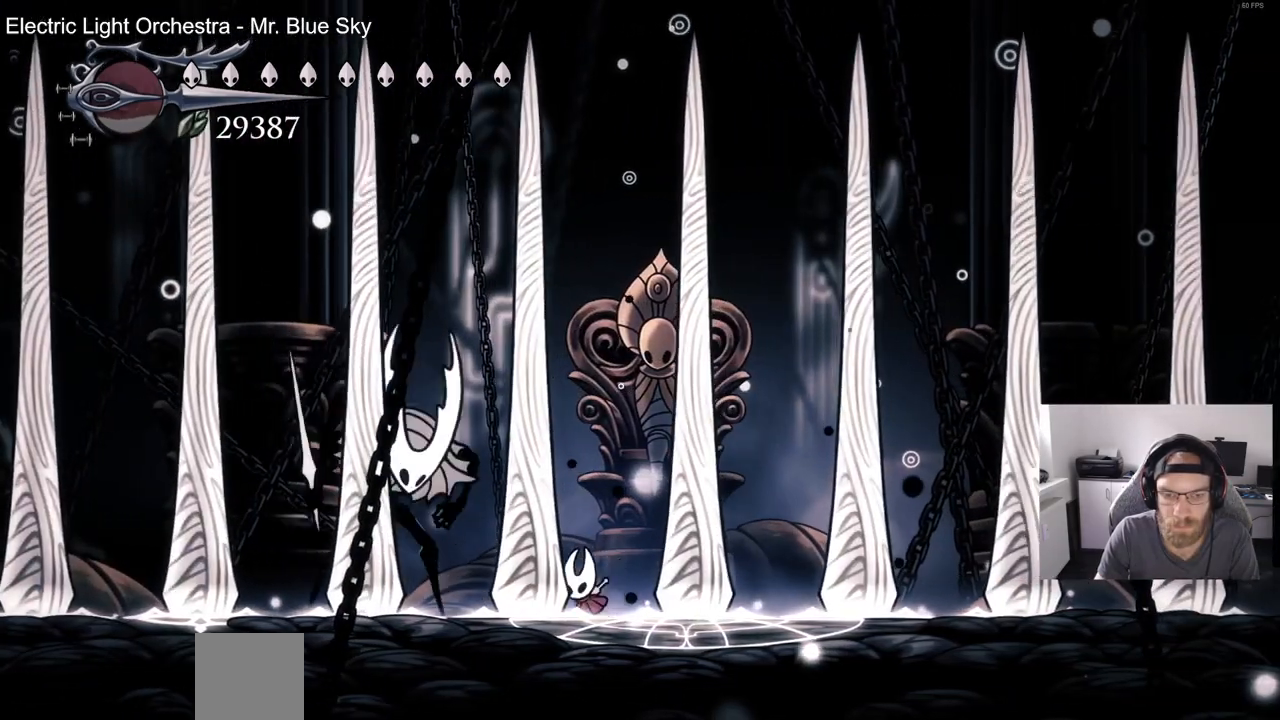
Gameplay with a controller (PlayStation layout); each line is a JSON object with the inputs held at the frame after it (dt_ms = milliseconds from this image to that frame). "events" lists button and stick changes between this image and that frame as [ms after this image, input, new state], when the widget could be followed in between. Not read: R1.
{"dt_ms": 500, "buttons": ["SQUARE", "DPAD_LEFT"], "left_stick": "center", "right_stick": "center", "events": [[333, "DPAD_LEFT", "down"], [400, "SQUARE", "down"]]}
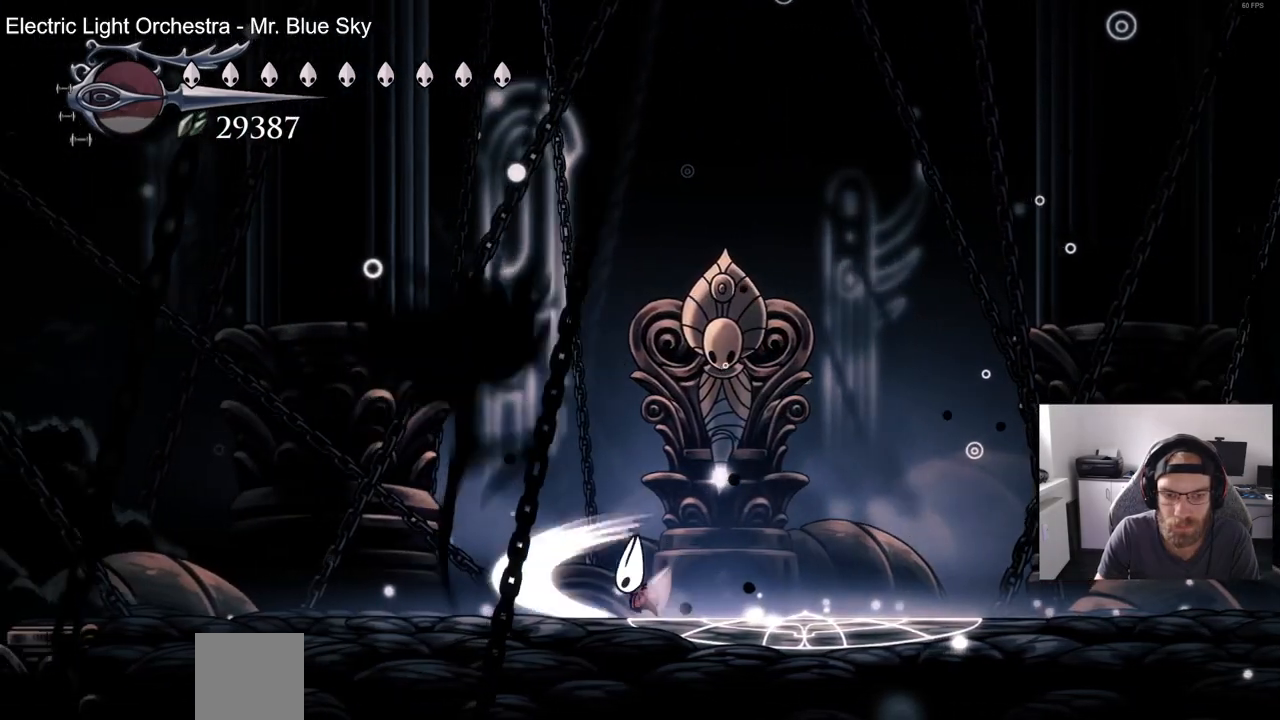
{"dt_ms": 500, "buttons": ["DPAD_RIGHT"], "left_stick": "center", "right_stick": "center", "events": [[83, "DPAD_LEFT", "up"], [83, "SQUARE", "up"], [417, "DPAD_RIGHT", "down"]]}
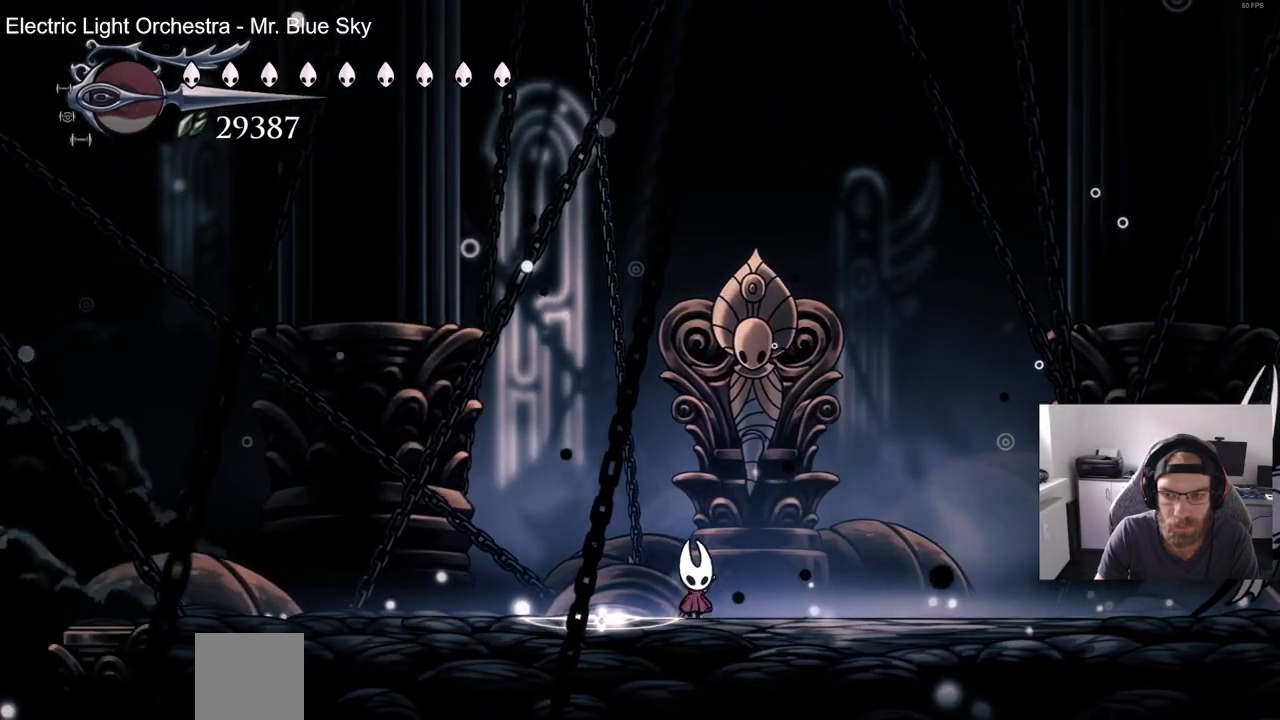
{"dt_ms": 500, "buttons": ["R2", "DPAD_RIGHT"], "left_stick": "center", "right_stick": "center", "events": [[350, "R2", "down"]]}
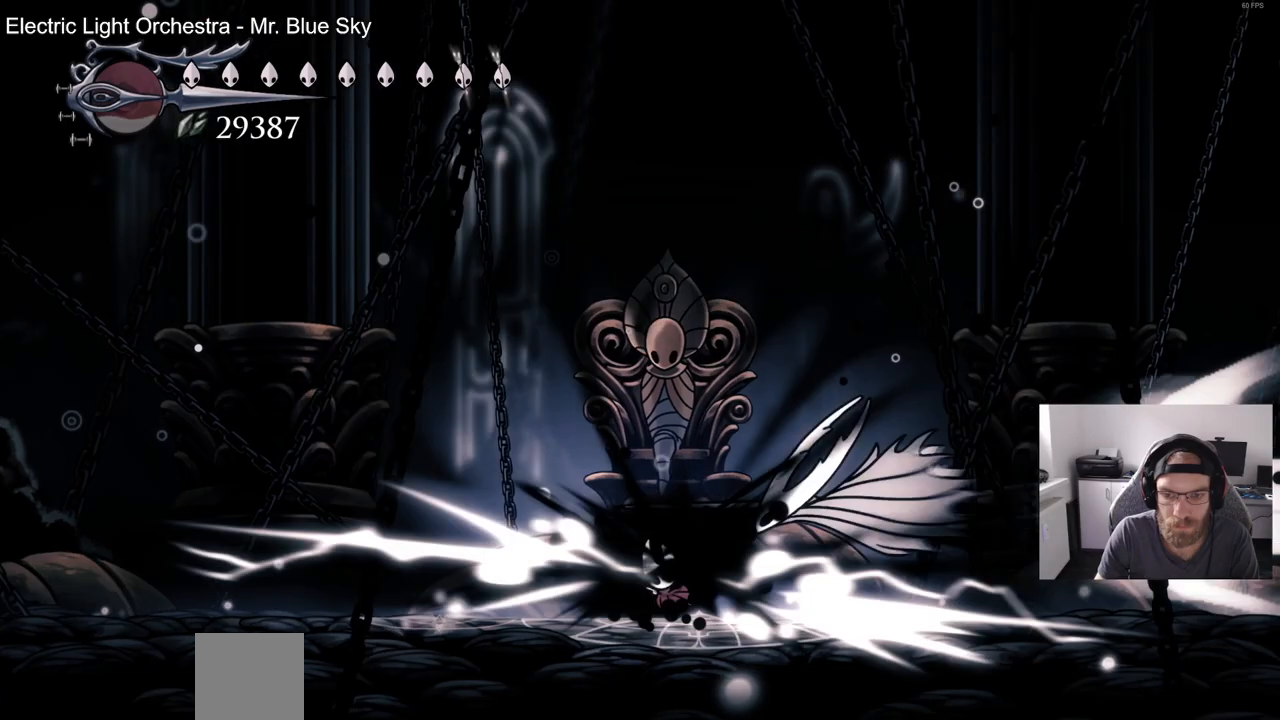
{"dt_ms": 500, "buttons": ["SQUARE"], "left_stick": "center", "right_stick": "center", "events": [[17, "DPAD_RIGHT", "up"], [17, "R2", "up"], [117, "DPAD_LEFT", "down"], [433, "SQUARE", "down"], [500, "DPAD_LEFT", "up"]]}
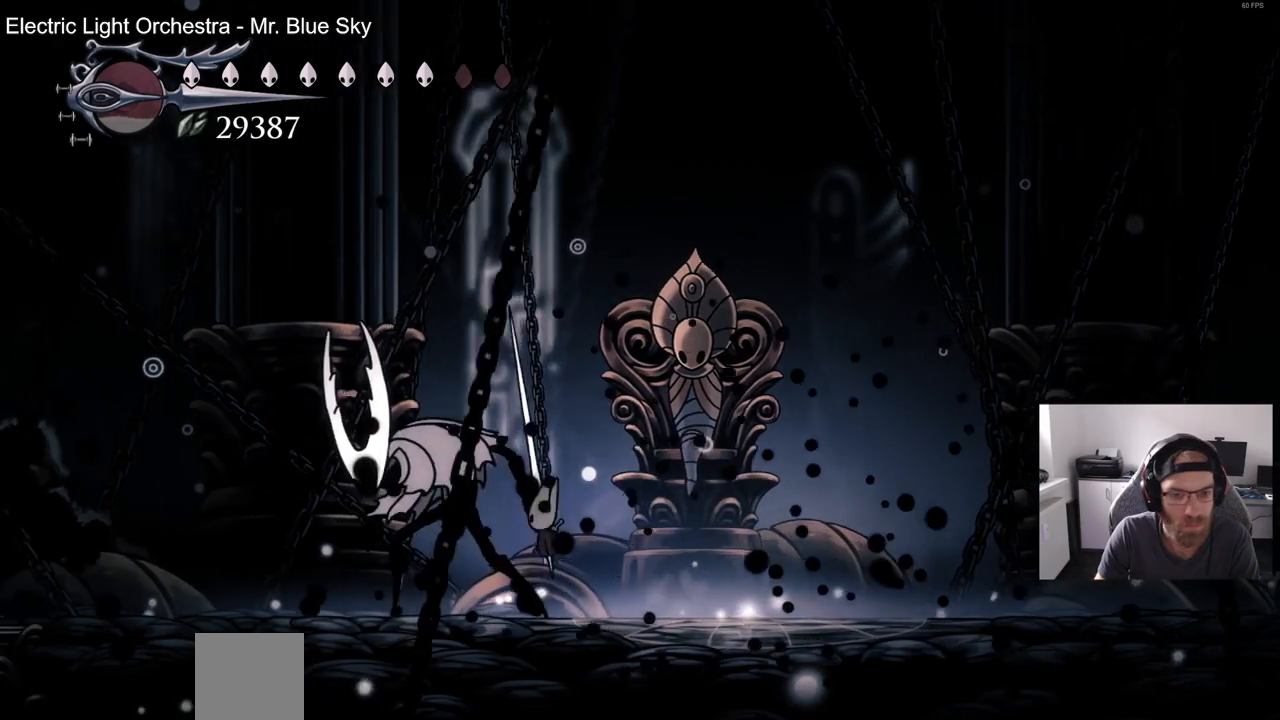
{"dt_ms": 500, "buttons": ["DPAD_LEFT"], "left_stick": "center", "right_stick": "center", "events": [[100, "SQUARE", "up"], [233, "DPAD_LEFT", "down"], [300, "SQUARE", "down"], [467, "SQUARE", "up"]]}
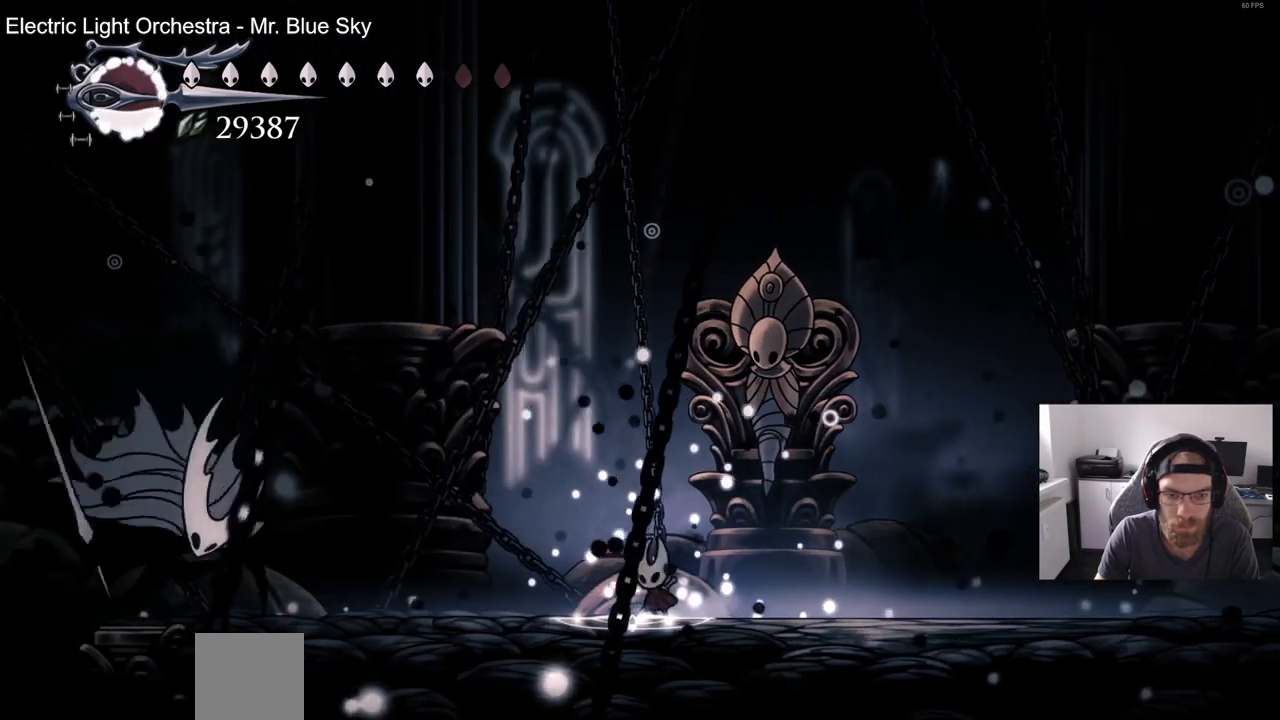
{"dt_ms": 500, "buttons": [], "left_stick": "center", "right_stick": "center", "events": [[33, "DPAD_LEFT", "up"], [183, "DPAD_LEFT", "down"], [433, "DPAD_LEFT", "up"]]}
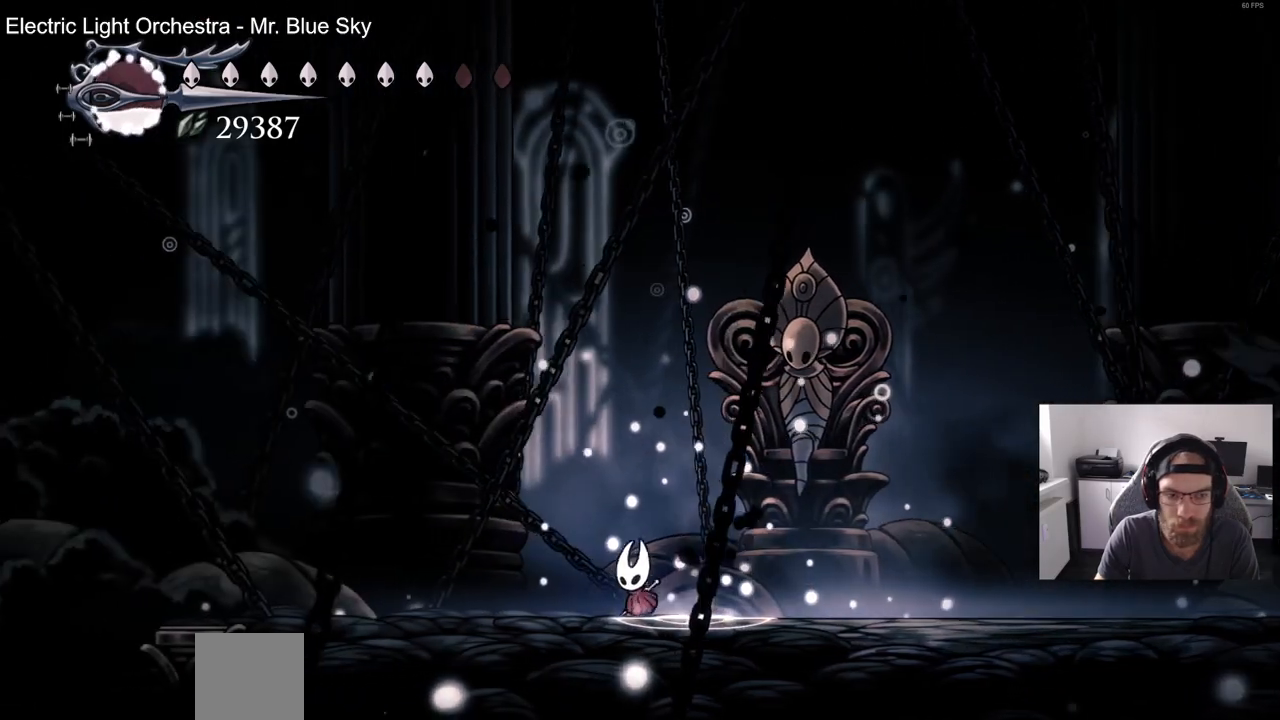
{"dt_ms": 500, "buttons": ["DPAD_RIGHT"], "left_stick": "center", "right_stick": "center", "events": [[300, "DPAD_RIGHT", "down"]]}
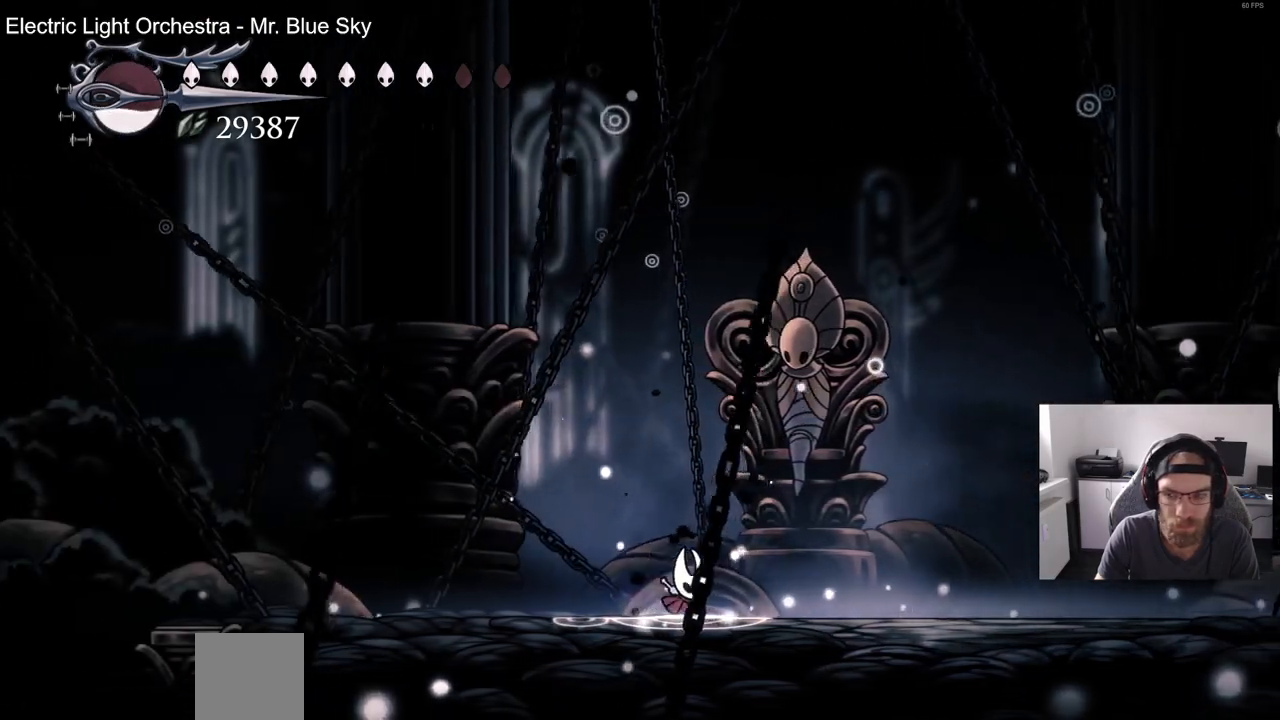
{"dt_ms": 500, "buttons": ["R2", "DPAD_RIGHT"], "left_stick": "center", "right_stick": "center", "events": [[317, "R2", "down"]]}
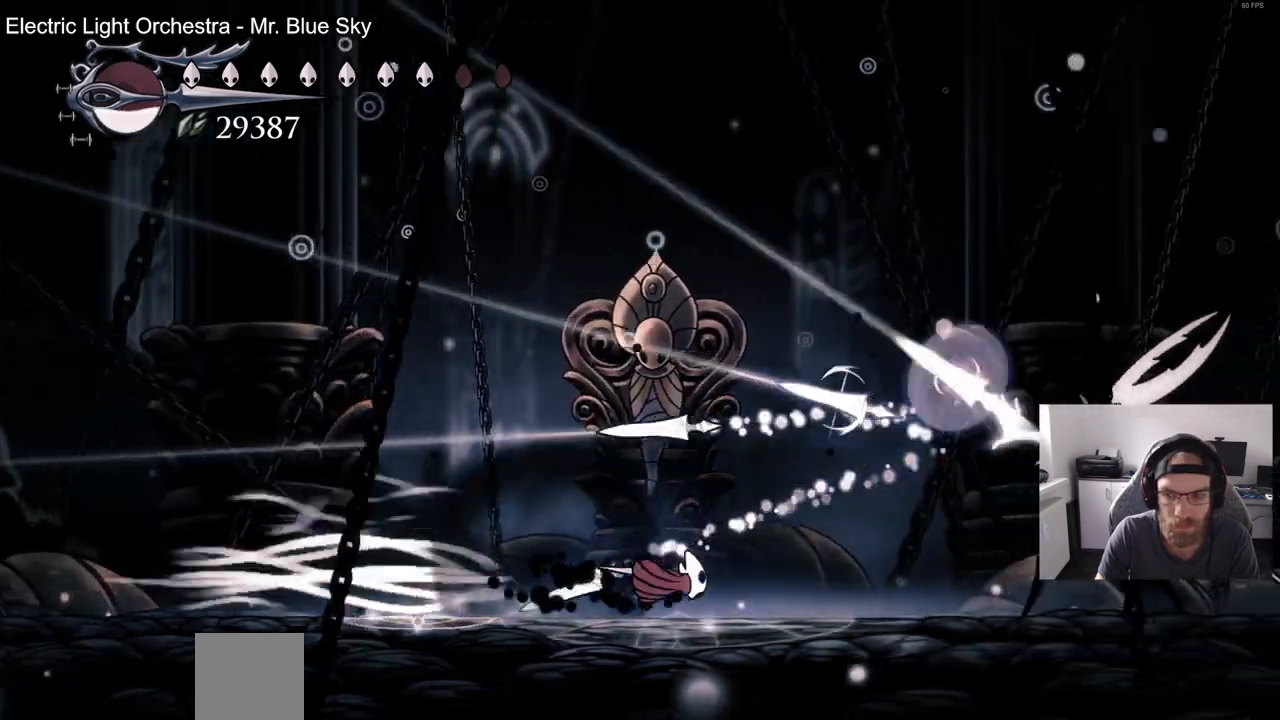
{"dt_ms": 1000, "buttons": [], "left_stick": "center", "right_stick": "center"}
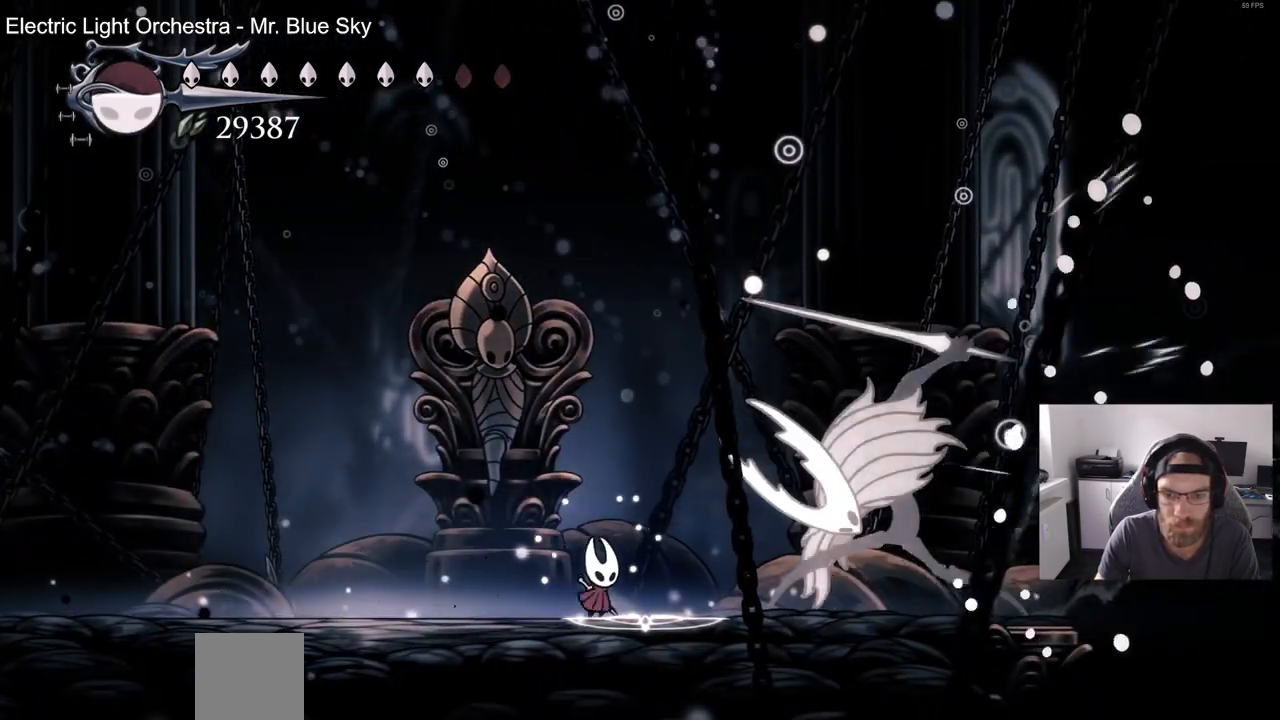
{"dt_ms": 500, "buttons": ["CROSS", "SQUARE", "DPAD_DOWN", "DPAD_RIGHT"], "left_stick": "center", "right_stick": "center", "events": [[167, "CROSS", "down"], [183, "DPAD_DOWN", "down"], [433, "SQUARE", "down"], [500, "DPAD_RIGHT", "down"]]}
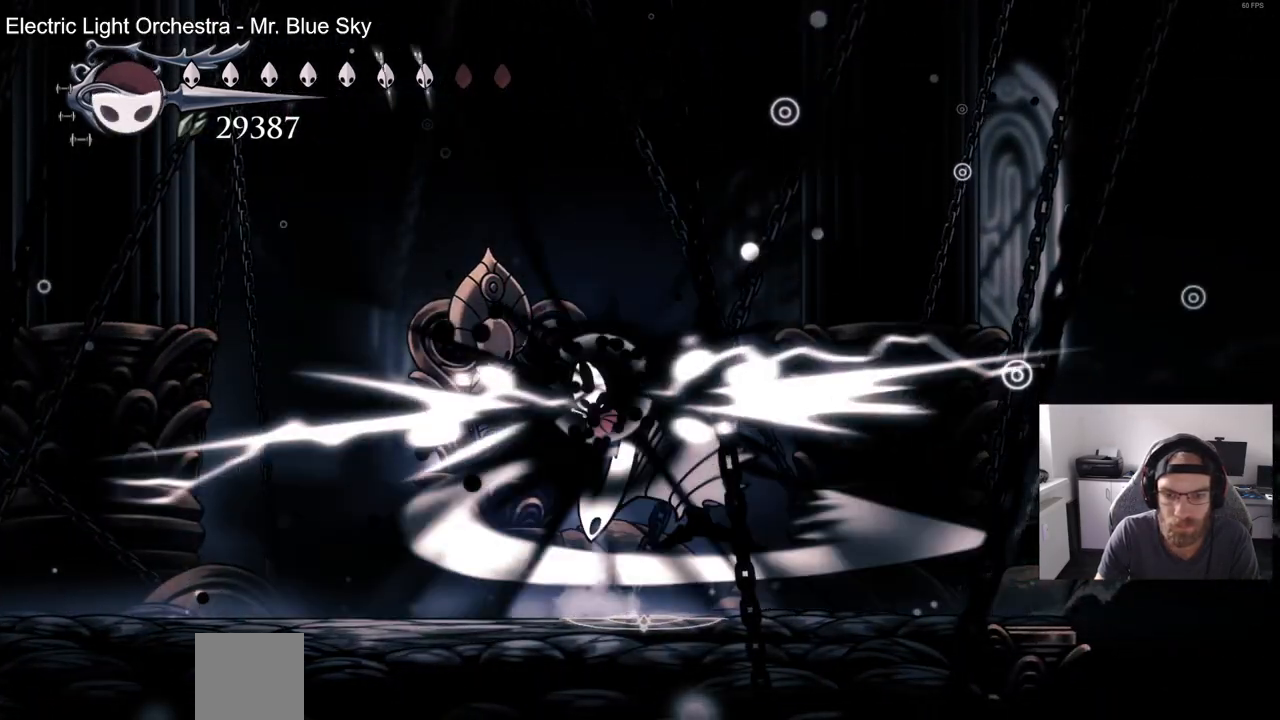
{"dt_ms": 500, "buttons": ["DPAD_RIGHT"], "left_stick": "center", "right_stick": "center", "events": [[100, "SQUARE", "up"], [233, "CROSS", "up"], [500, "DPAD_DOWN", "up"]]}
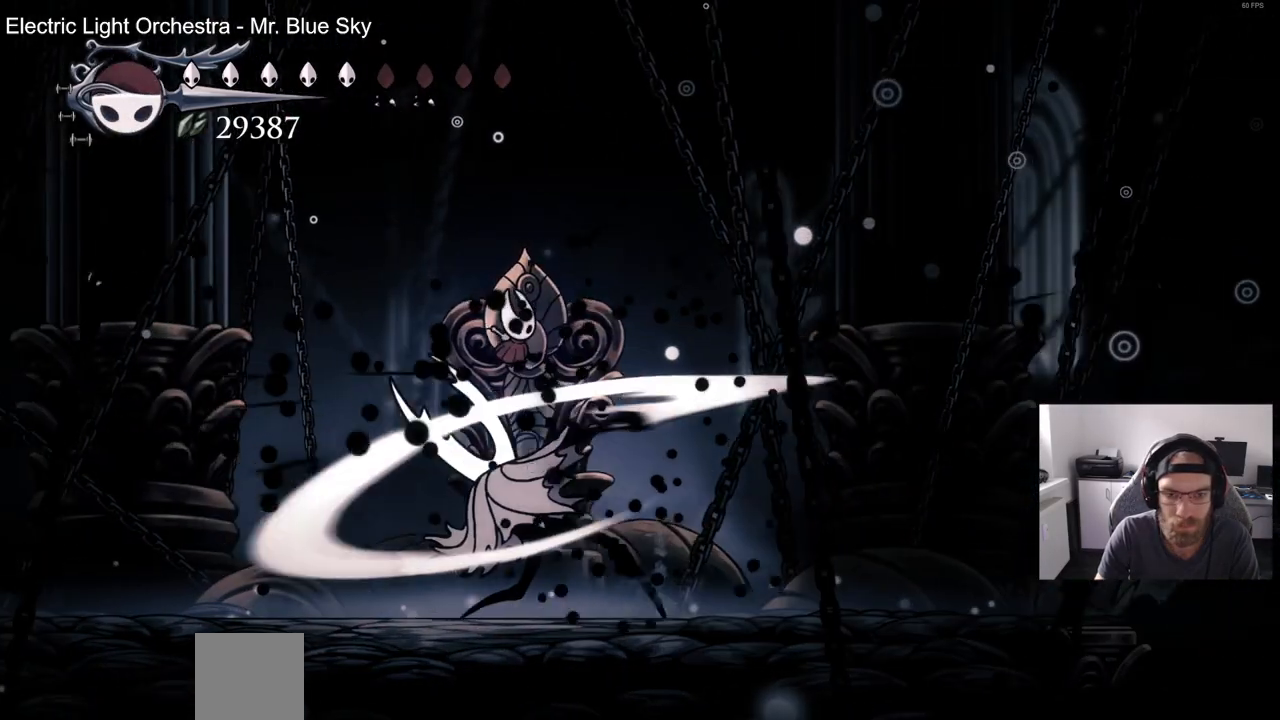
{"dt_ms": 500, "buttons": [], "left_stick": "center", "right_stick": "center", "events": [[67, "DPAD_RIGHT", "up"], [167, "DPAD_LEFT", "down"], [300, "SQUARE", "down"], [333, "DPAD_LEFT", "up"], [467, "SQUARE", "up"]]}
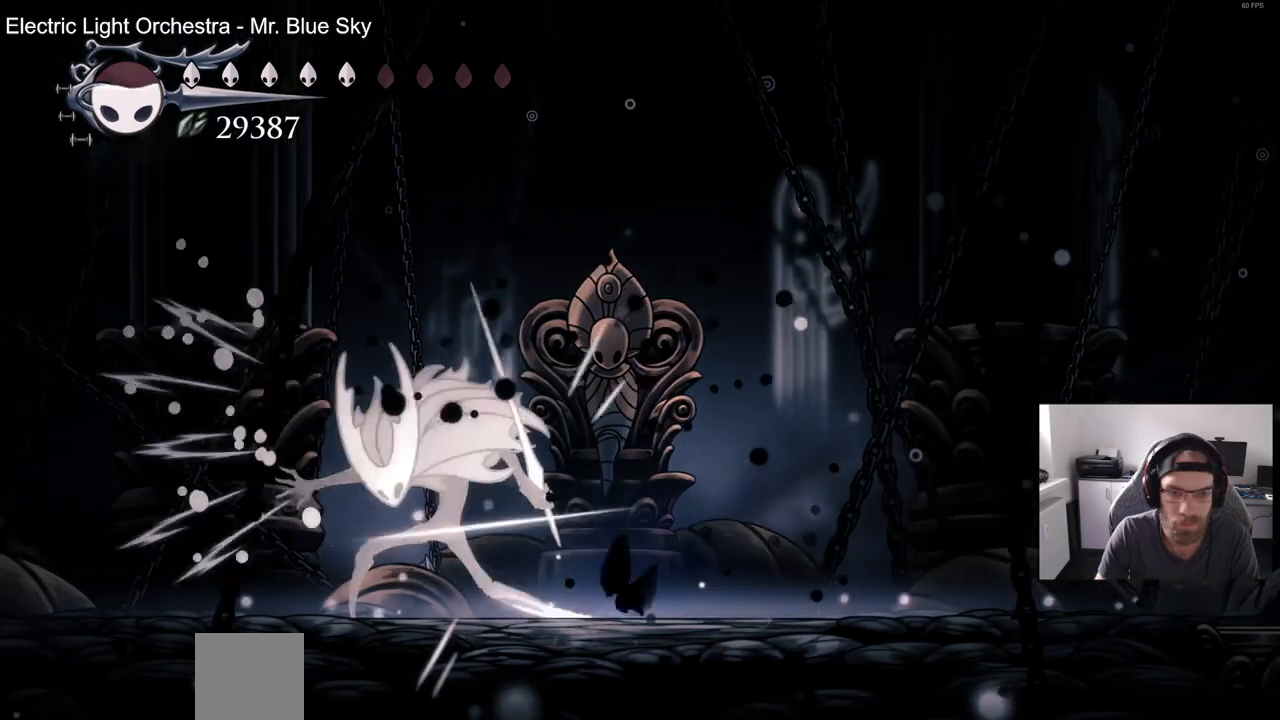
{"dt_ms": 500, "buttons": [], "left_stick": "center", "right_stick": "center", "events": [[50, "DPAD_LEFT", "down"], [183, "SQUARE", "down"], [283, "DPAD_LEFT", "up"], [367, "SQUARE", "up"]]}
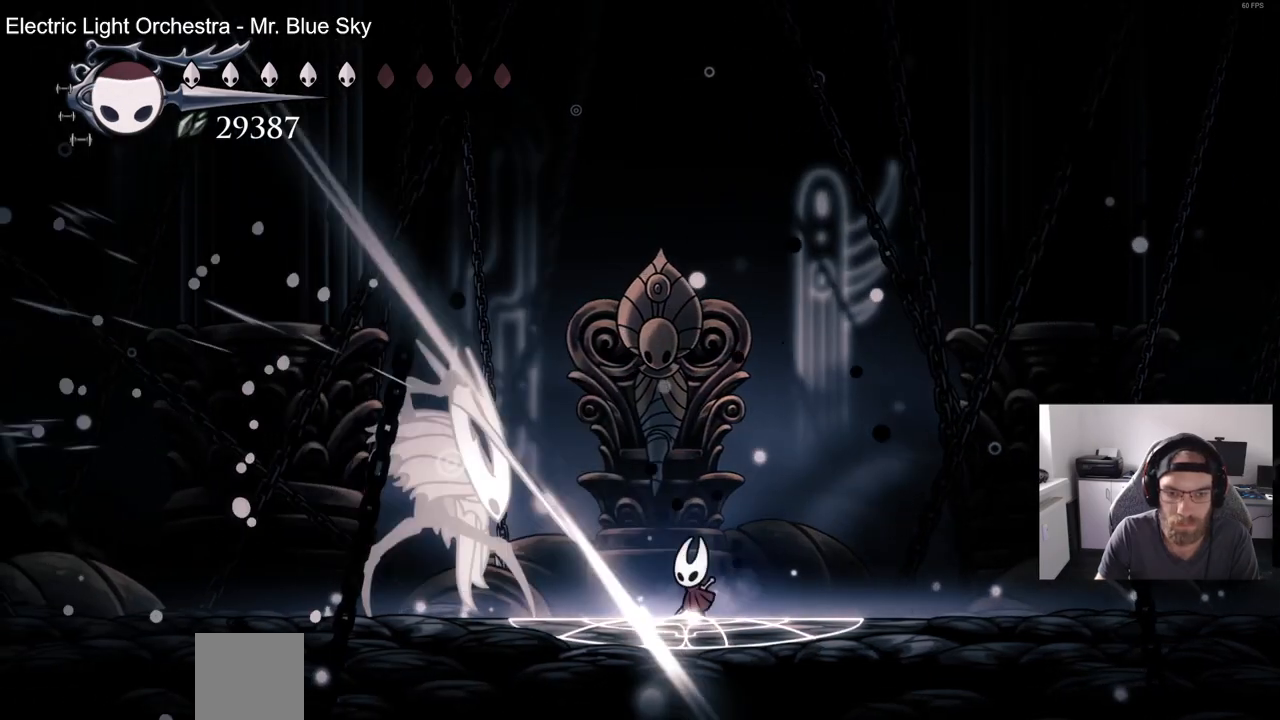
{"dt_ms": 500, "buttons": [], "left_stick": "center", "right_stick": "center", "events": []}
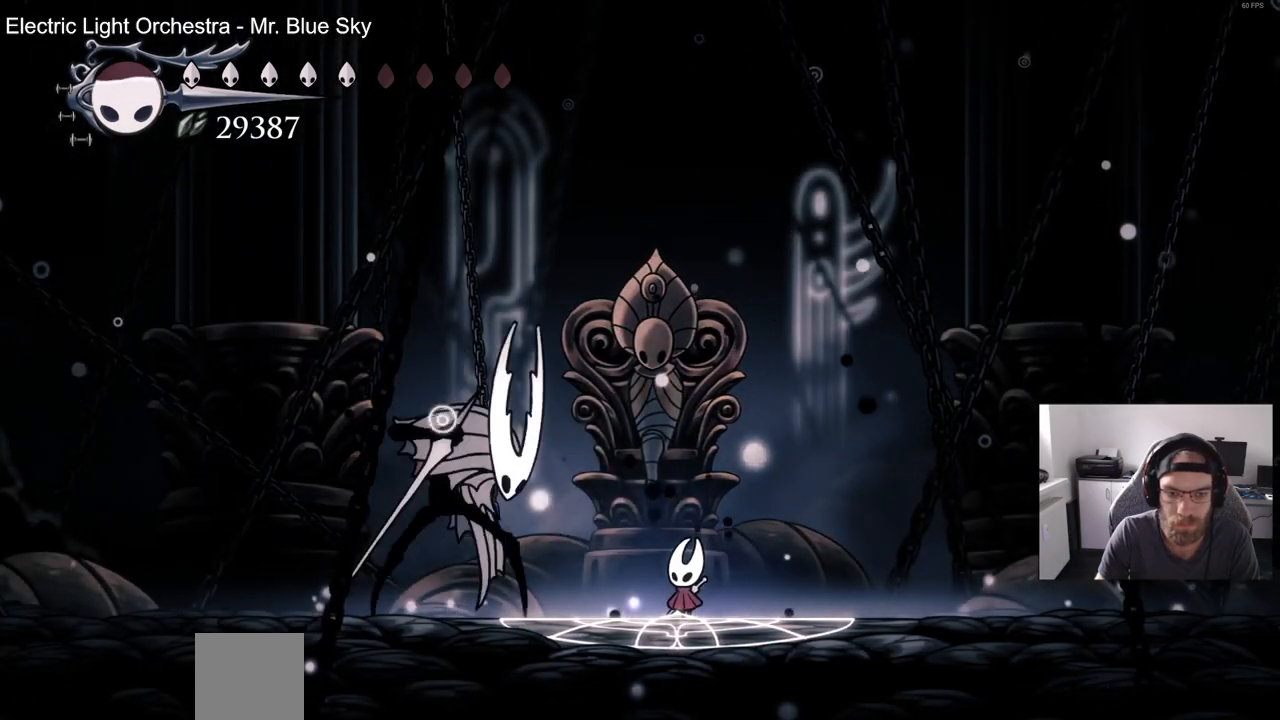
{"dt_ms": 500, "buttons": [], "left_stick": "center", "right_stick": "center", "events": [[100, "DPAD_LEFT", "down"], [167, "SQUARE", "down"], [250, "DPAD_LEFT", "up"], [317, "SQUARE", "up"]]}
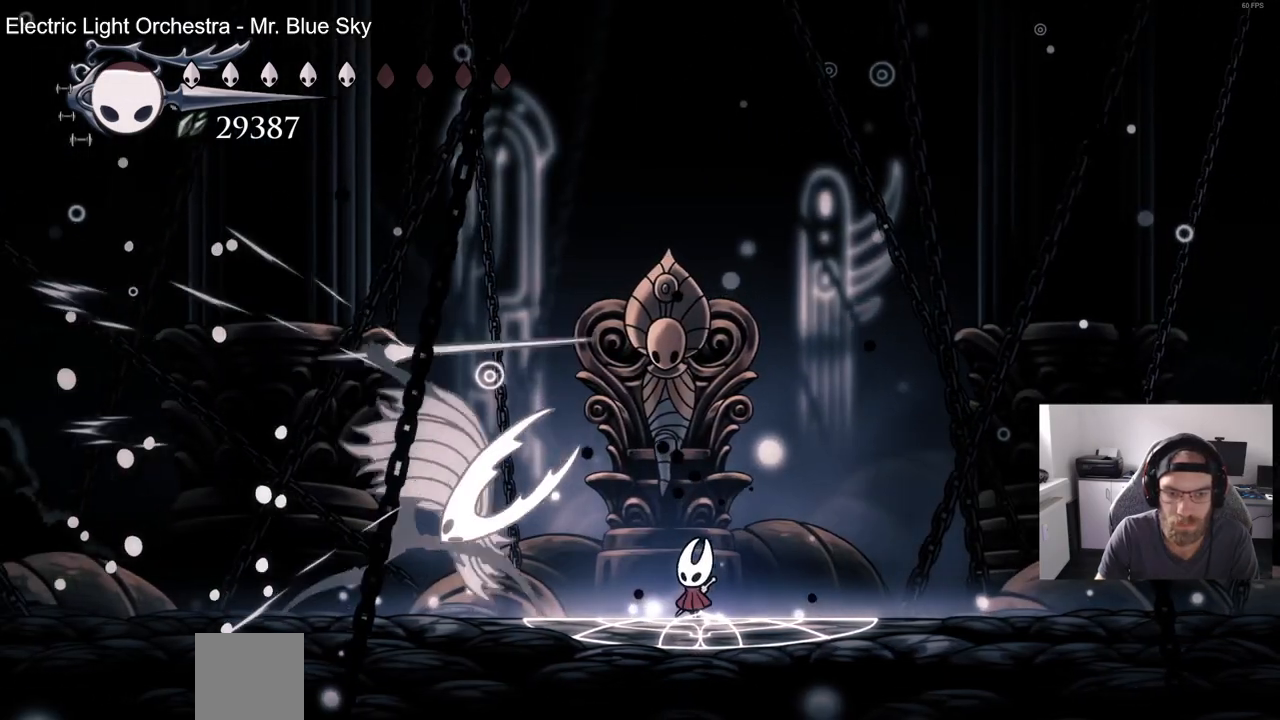
{"dt_ms": 500, "buttons": ["CROSS", "SQUARE", "DPAD_DOWN", "DPAD_RIGHT"], "left_stick": "center", "right_stick": "center", "events": [[133, "CROSS", "down"], [133, "DPAD_DOWN", "down"], [133, "DPAD_RIGHT", "down"], [450, "SQUARE", "down"]]}
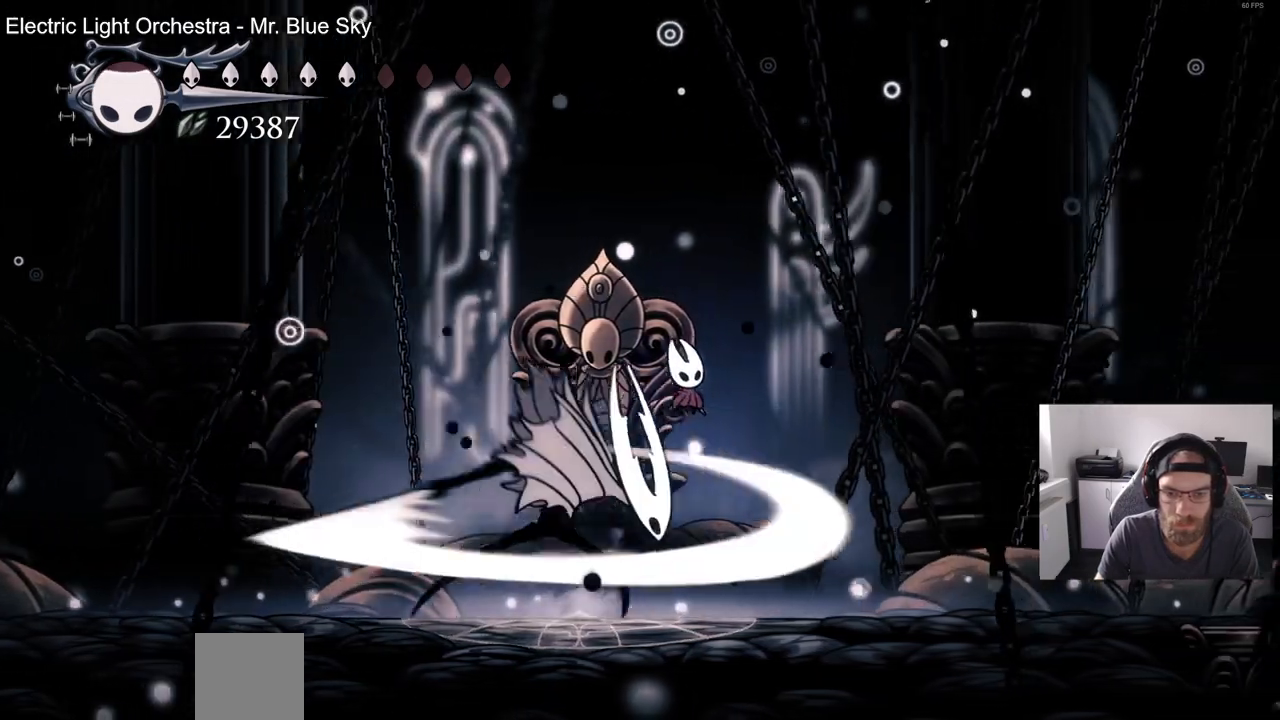
{"dt_ms": 1000, "buttons": ["DPAD_RIGHT"], "left_stick": "center", "right_stick": "center"}
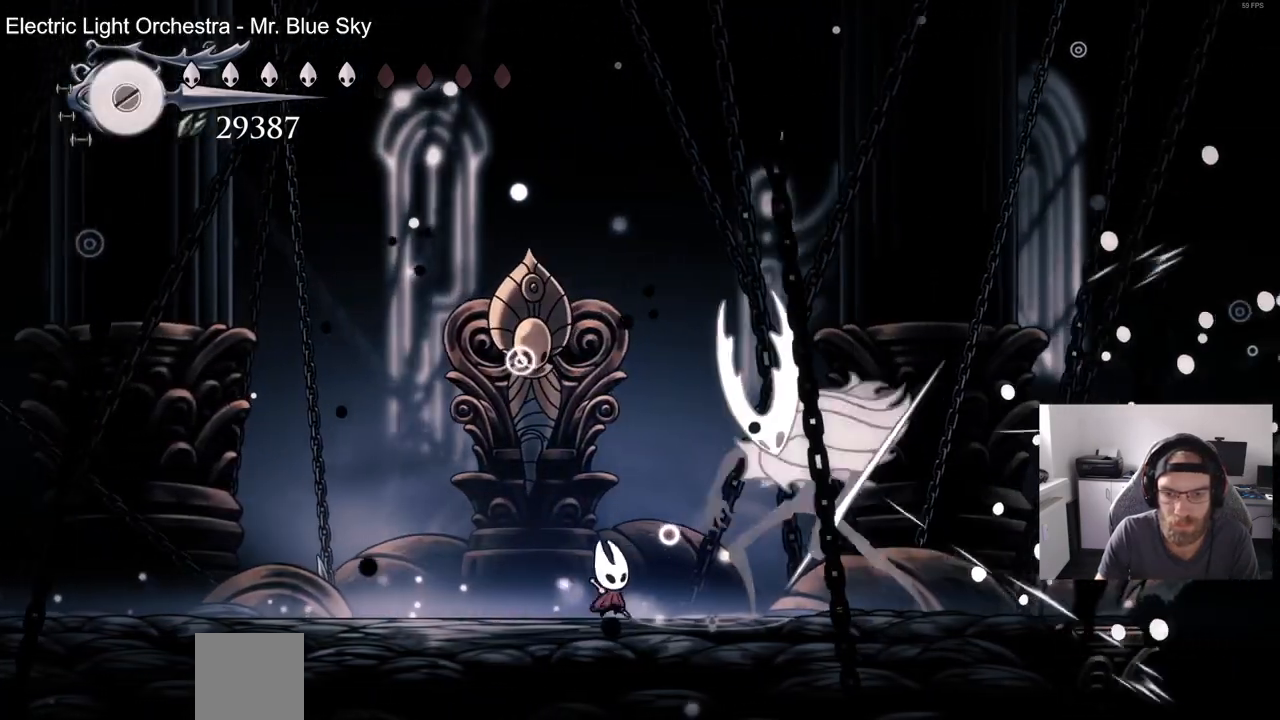
{"dt_ms": 500, "buttons": [], "left_stick": "center", "right_stick": "center"}
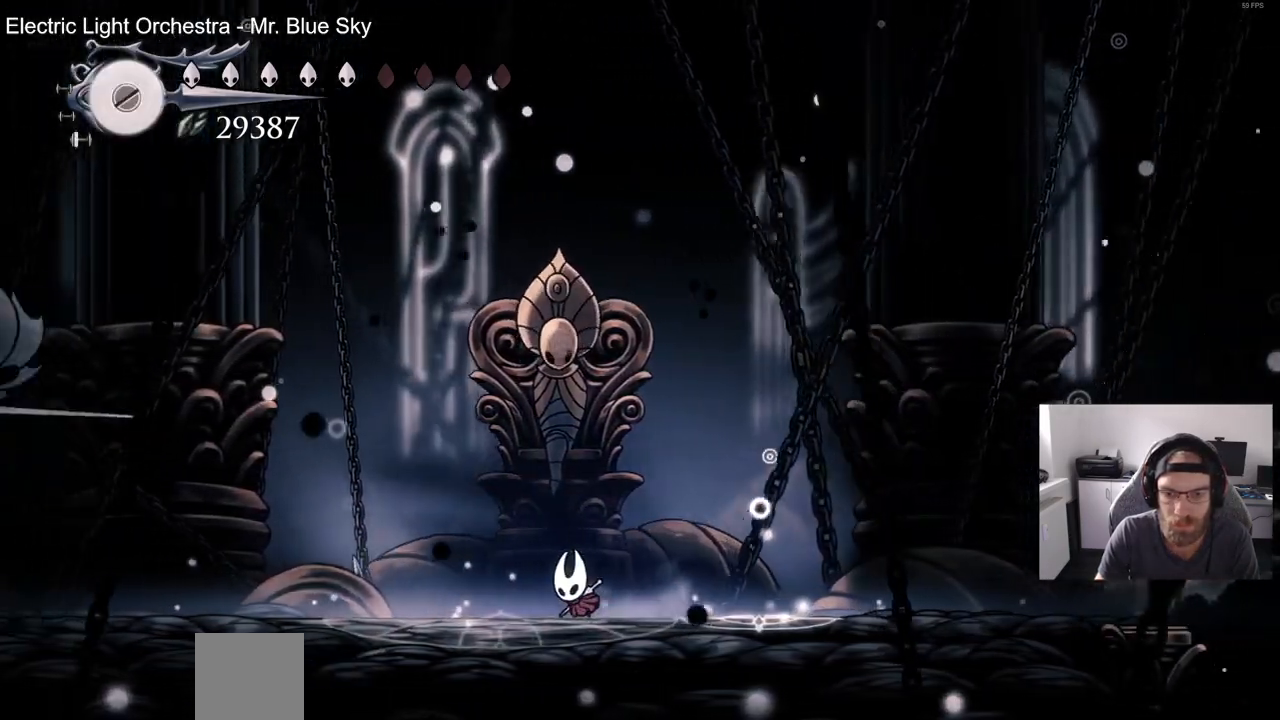
{"dt_ms": 500, "buttons": ["CROSS", "DPAD_DOWN", "DPAD_LEFT"], "left_stick": "center", "right_stick": "center", "events": [[167, "DPAD_LEFT", "down"], [217, "CROSS", "down"], [417, "CROSS", "up"], [467, "CROSS", "down"], [483, "DPAD_DOWN", "down"]]}
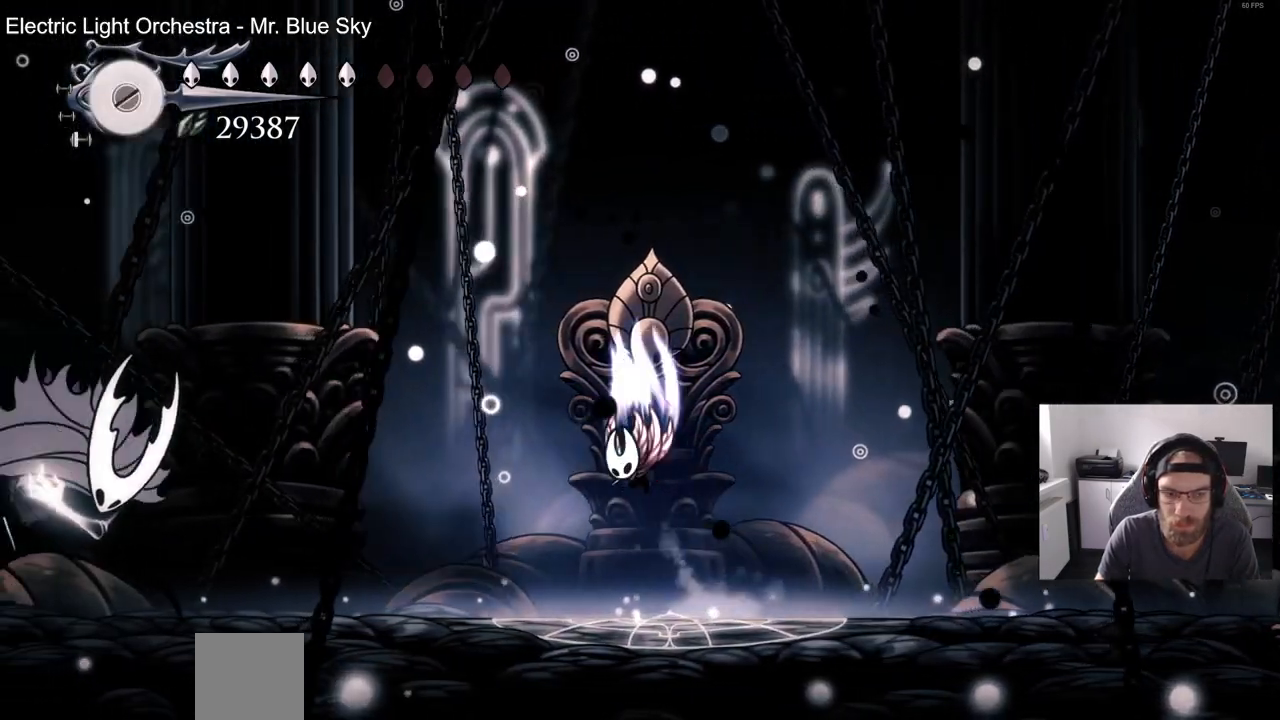
{"dt_ms": 500, "buttons": ["DPAD_LEFT"], "left_stick": "center", "right_stick": "center", "events": [[333, "DPAD_DOWN", "up"], [383, "CROSS", "up"]]}
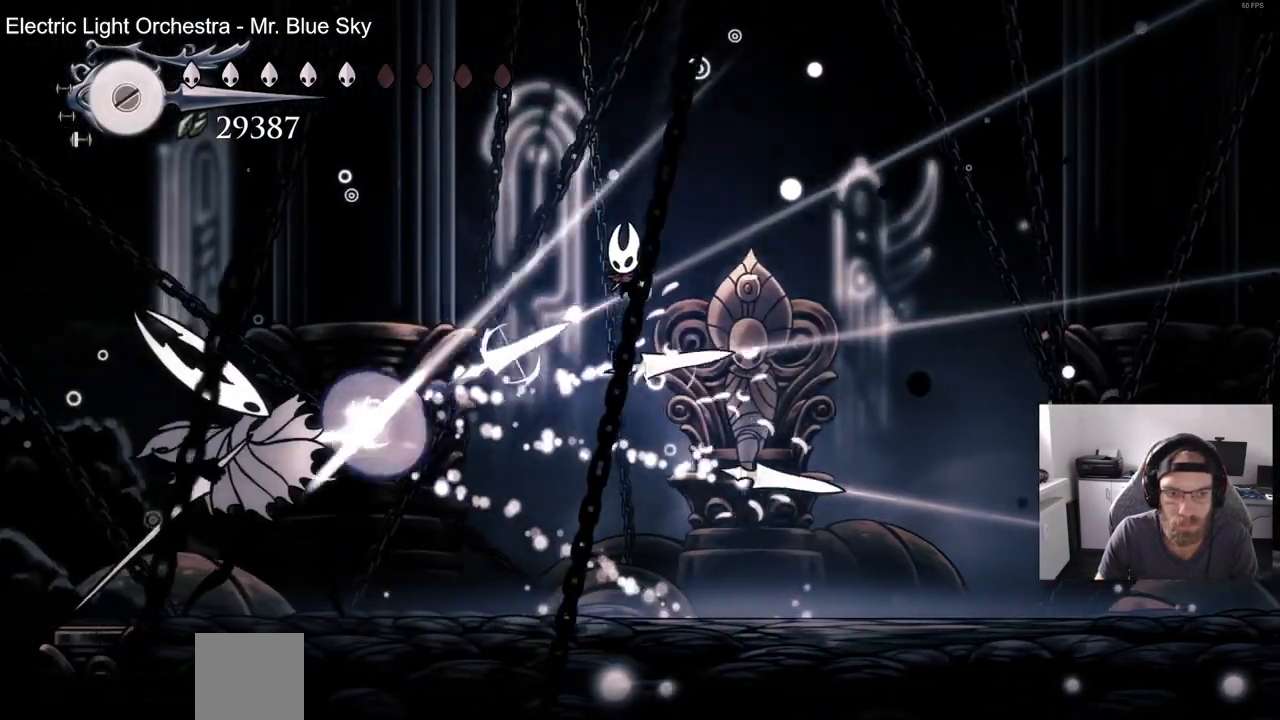
{"dt_ms": 500, "buttons": ["DPAD_LEFT"], "left_stick": "center", "right_stick": "center", "events": []}
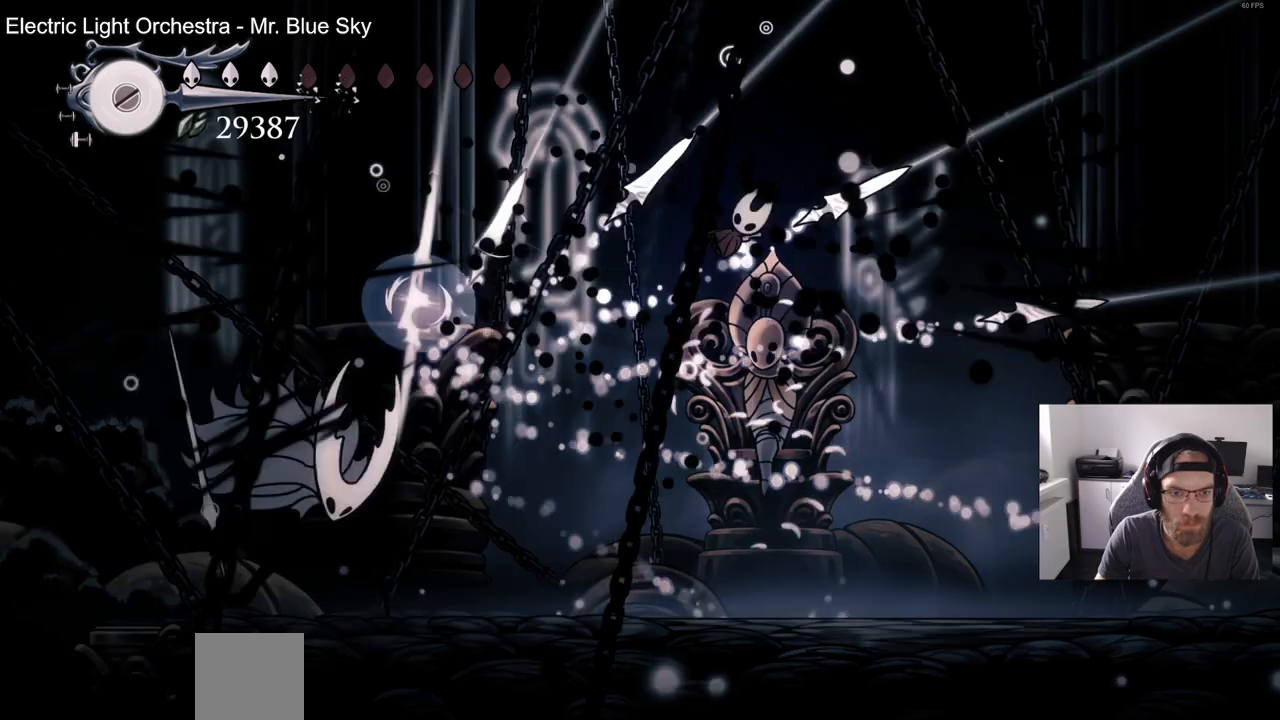
{"dt_ms": 500, "buttons": ["DPAD_LEFT"], "left_stick": "center", "right_stick": "center", "events": []}